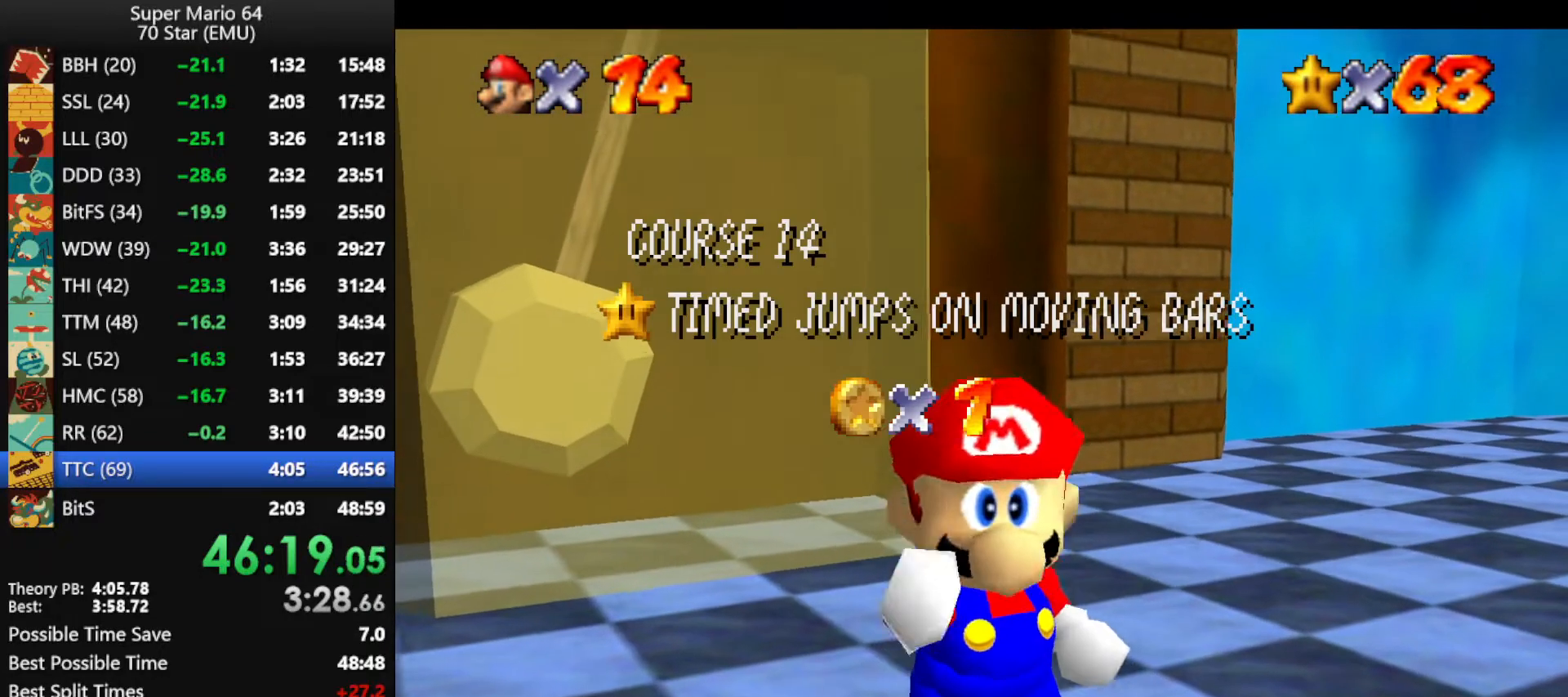
Gameplay with a controller (Nintendo layout); each line is a JSON object with the inputs held at the frame after it. "events" lists button and stick changes between this image and that frame as [ms after this image, input, new state], when the widget could be followed in between. Not read: L1 L3 R3.
{"buttons": [], "left_stick": "center", "events": [[367, "A", "down"], [467, "A", "up"]]}
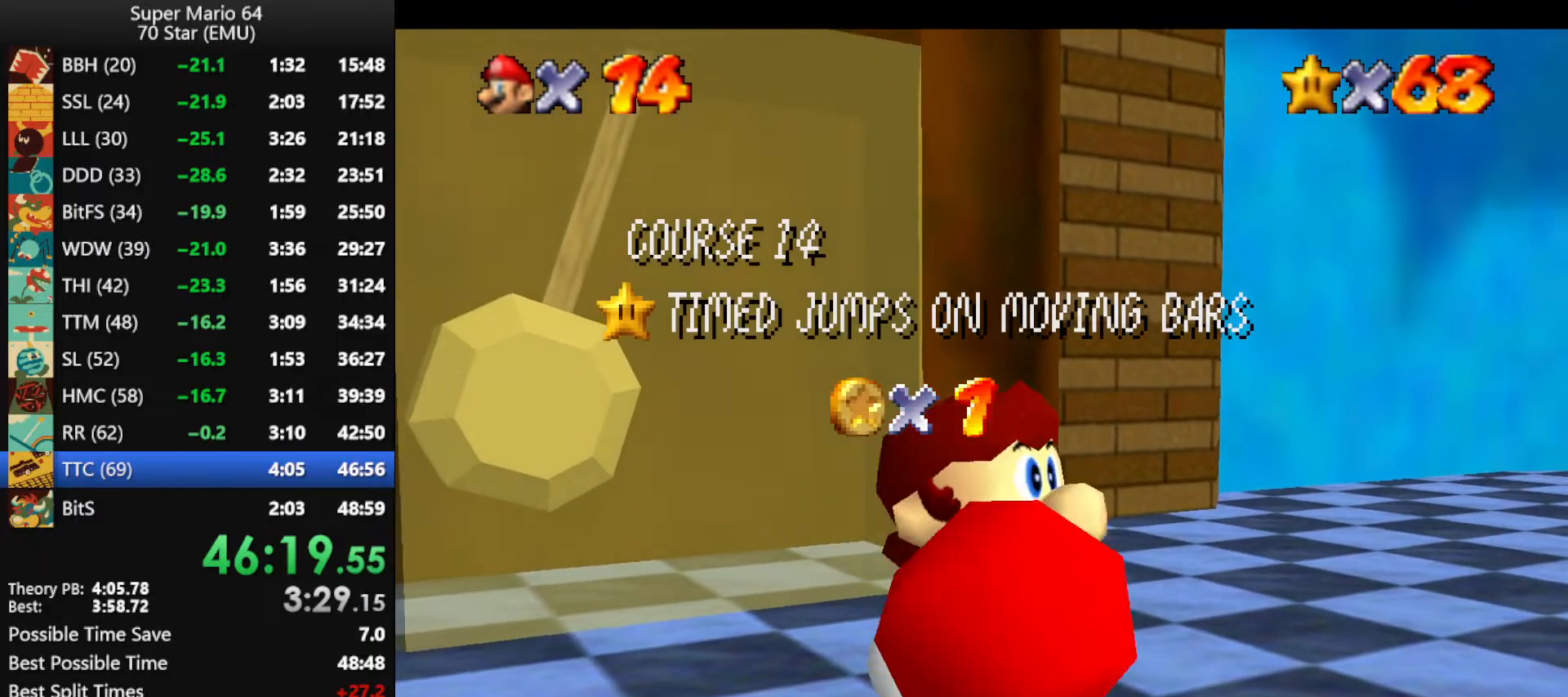
{"buttons": [], "left_stick": "center", "events": [[67, "A", "down"], [133, "A", "up"], [200, "A", "down"], [300, "A", "up"], [367, "A", "down"], [467, "A", "up"]]}
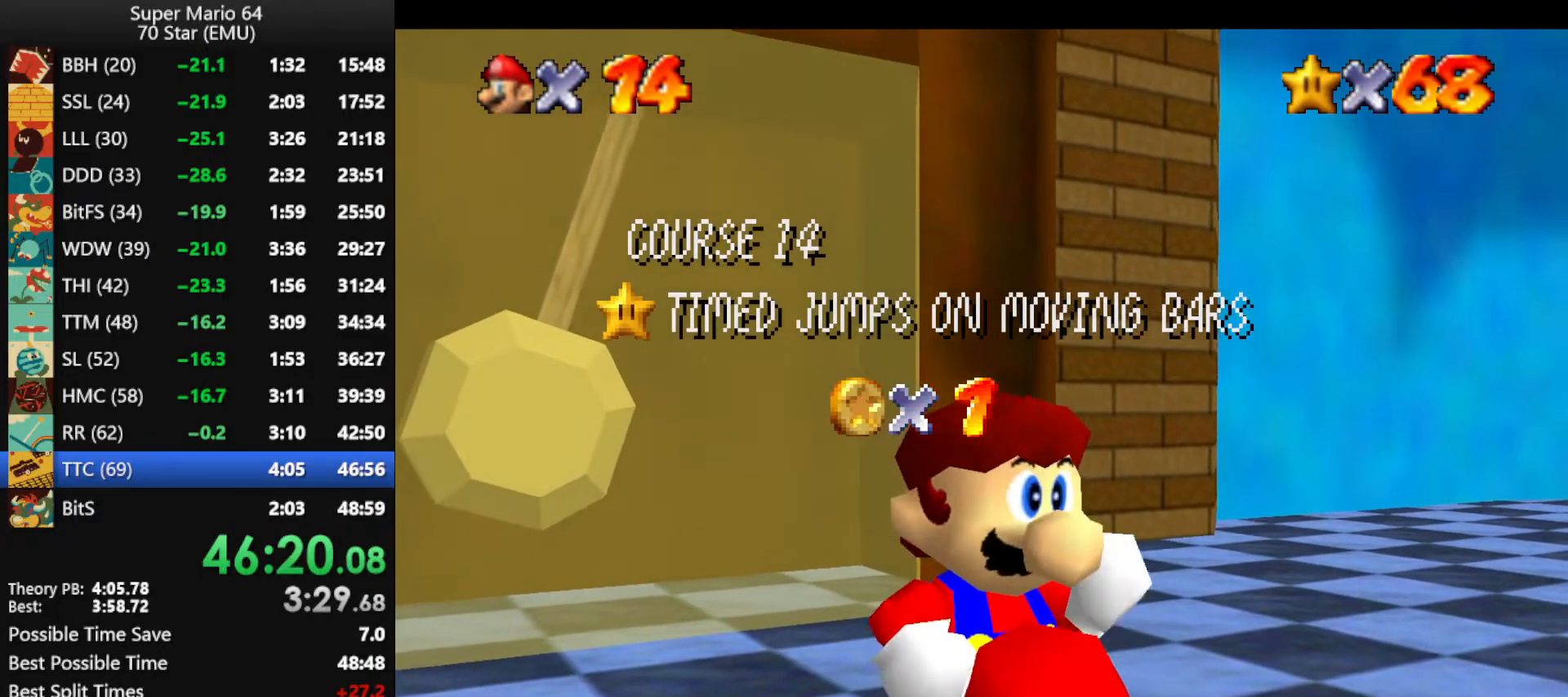
{"buttons": [], "left_stick": "center", "events": [[33, "A", "down"], [100, "A", "up"], [200, "A", "down"], [300, "A", "up"], [367, "A", "down"], [433, "A", "up"]]}
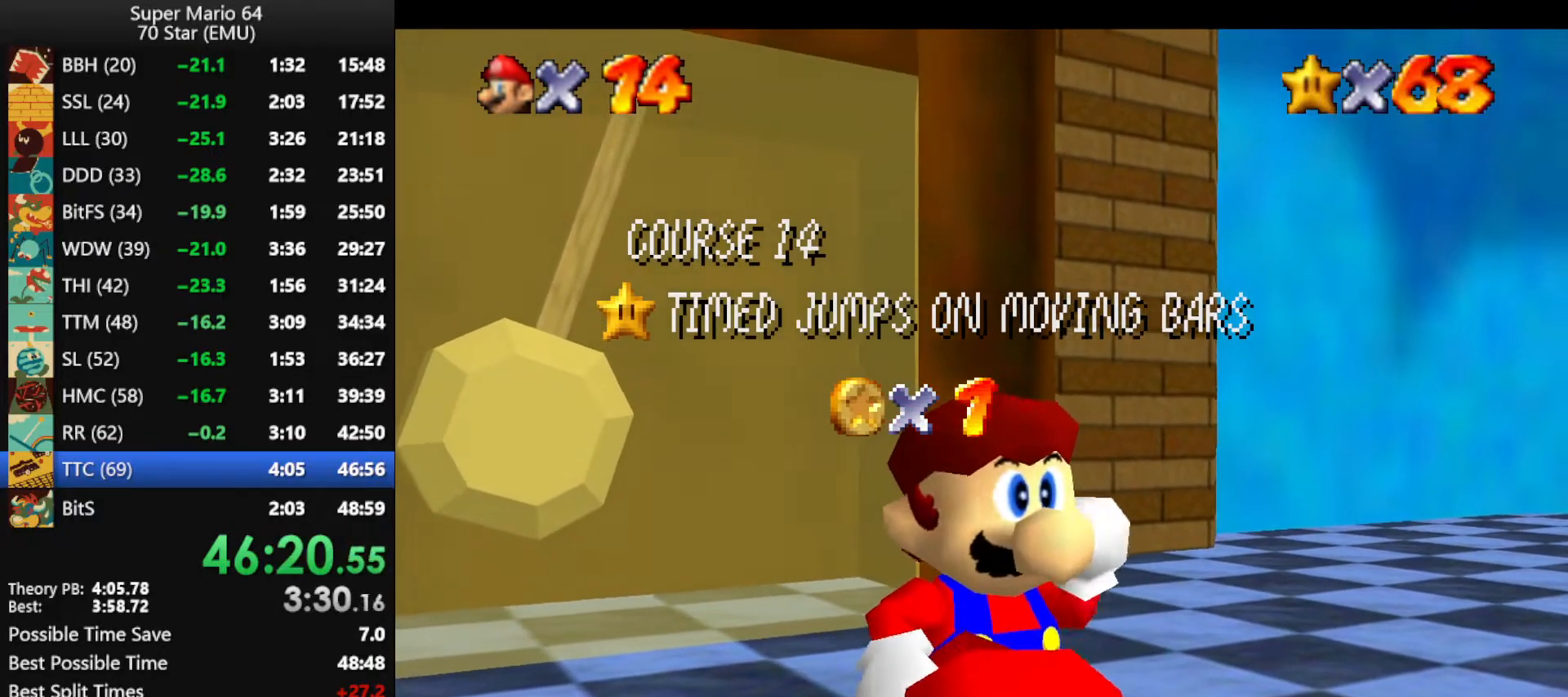
{"buttons": ["A"], "left_stick": "center", "events": [[33, "A", "down"], [100, "A", "up"], [167, "A", "down"], [267, "A", "up"], [333, "A", "down"], [433, "A", "up"], [500, "A", "down"]]}
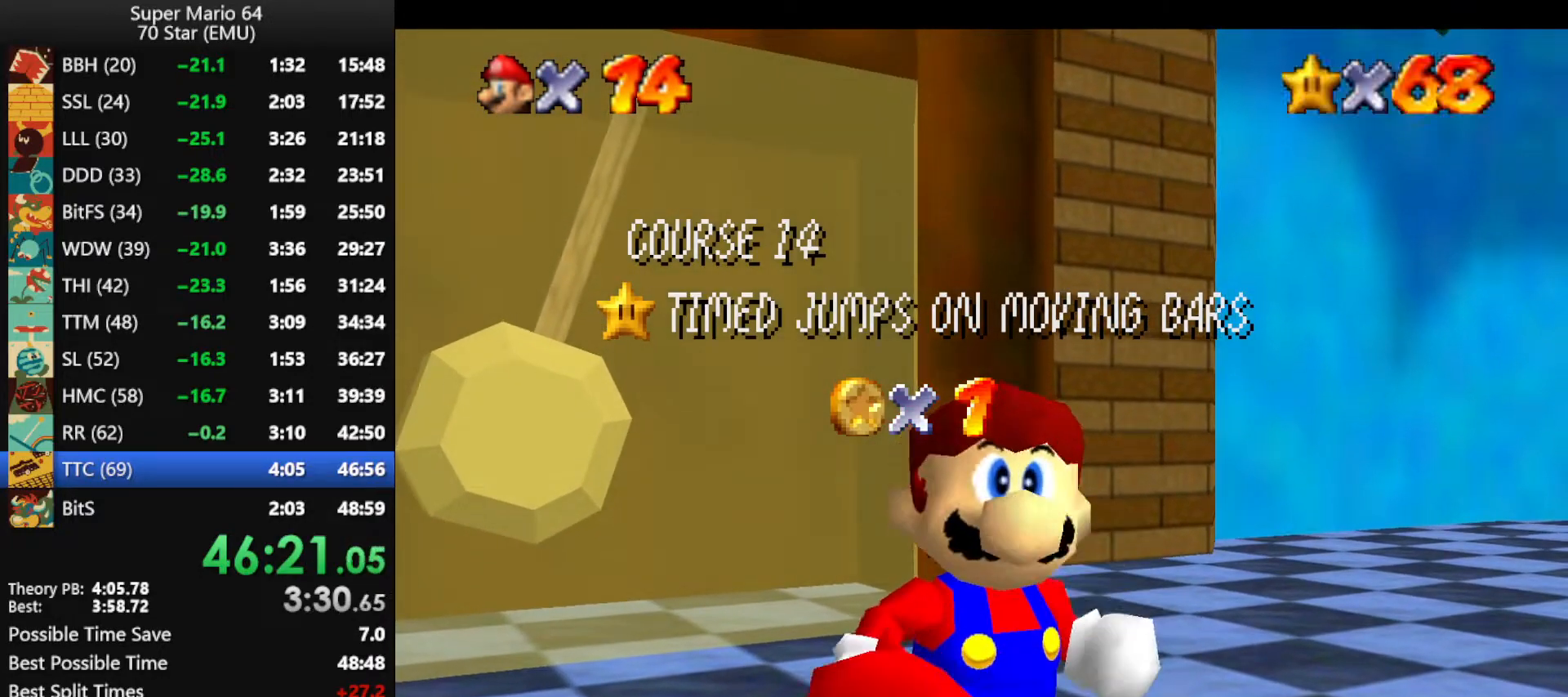
{"buttons": ["A"], "left_stick": "center", "events": [[100, "A", "up"], [167, "A", "down"], [233, "A", "up"], [333, "A", "down"], [400, "A", "up"], [467, "A", "down"]]}
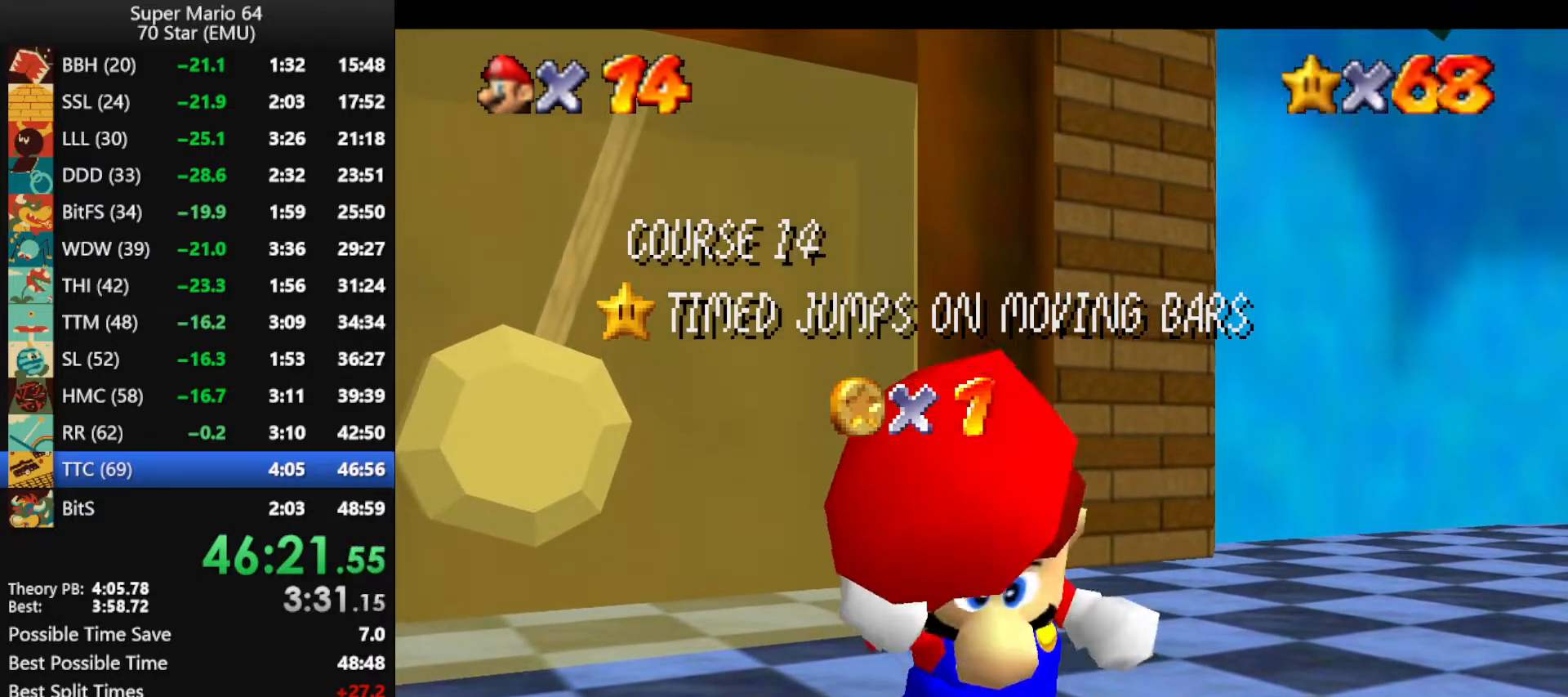
{"buttons": ["A"], "left_stick": "center", "events": [[67, "A", "up"], [133, "A", "down"], [200, "A", "up"], [300, "A", "down"], [367, "A", "up"], [433, "A", "down"]]}
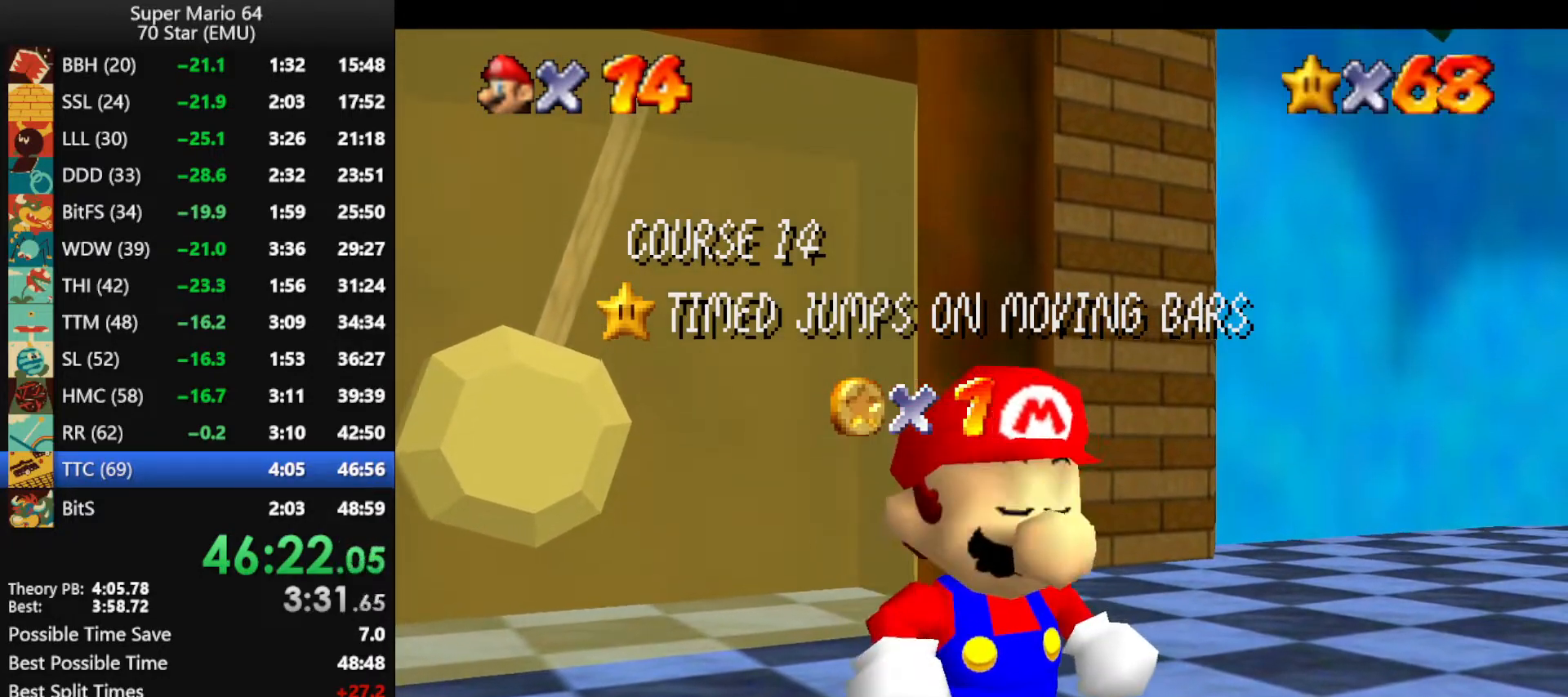
{"buttons": [], "left_stick": "center", "events": [[33, "A", "up"], [100, "A", "down"], [167, "A", "up"], [233, "A", "down"], [333, "A", "up"], [400, "A", "down"], [467, "A", "up"]]}
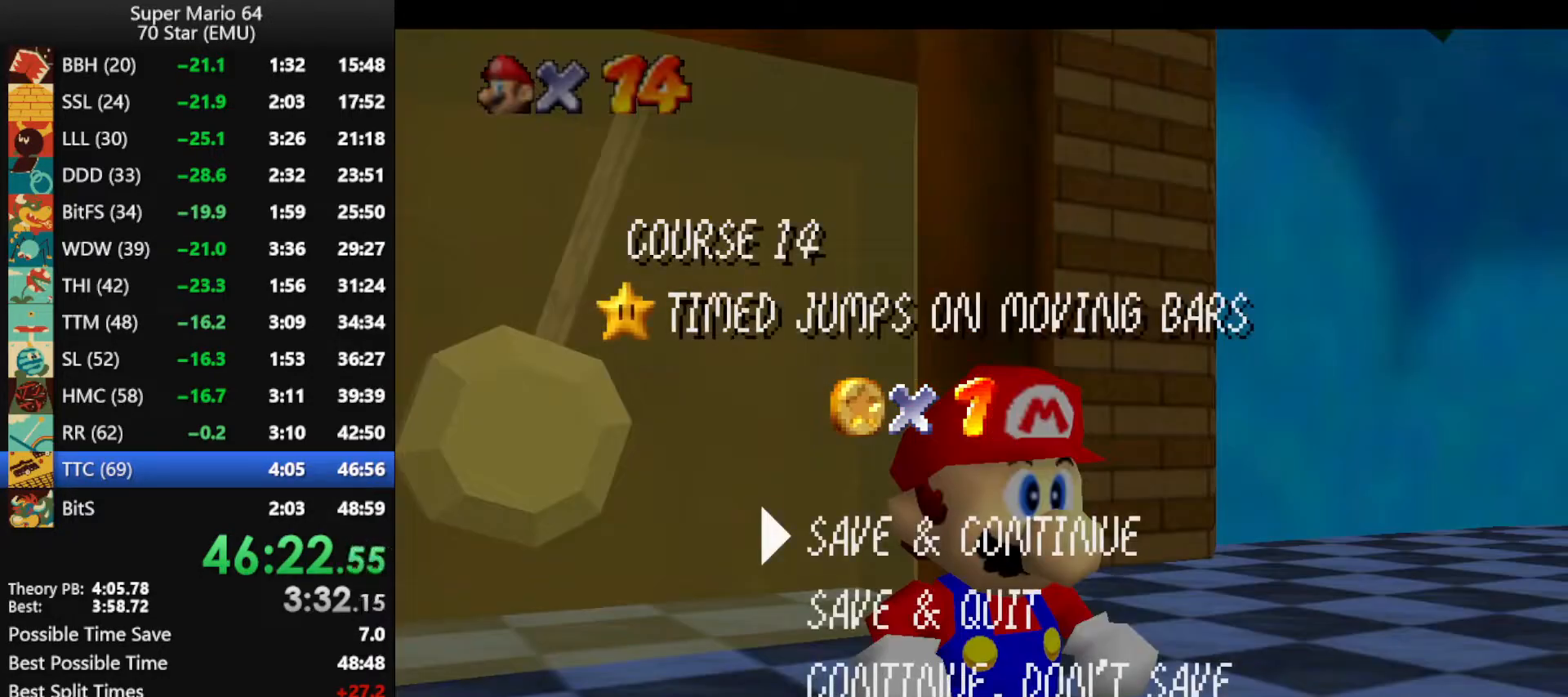
{"buttons": [], "left_stick": "center", "events": [[33, "A", "down"], [300, "A", "up"], [300, "left_stick", "up-left"], [400, "A", "down"], [433, "left_stick", "center"], [467, "A", "up"]]}
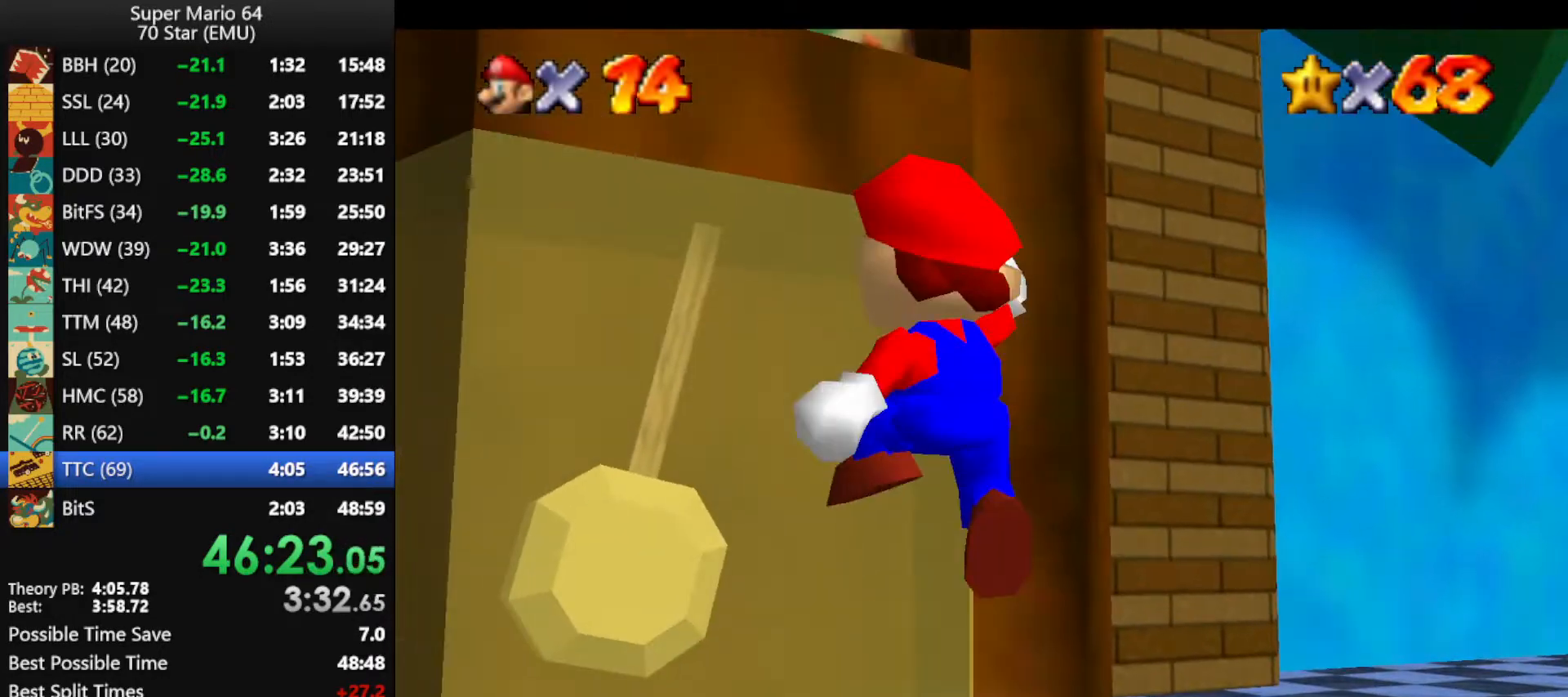
{"buttons": ["A"], "left_stick": "center", "events": [[167, "left_stick", "up"], [333, "left_stick", "center"], [400, "A", "down"]]}
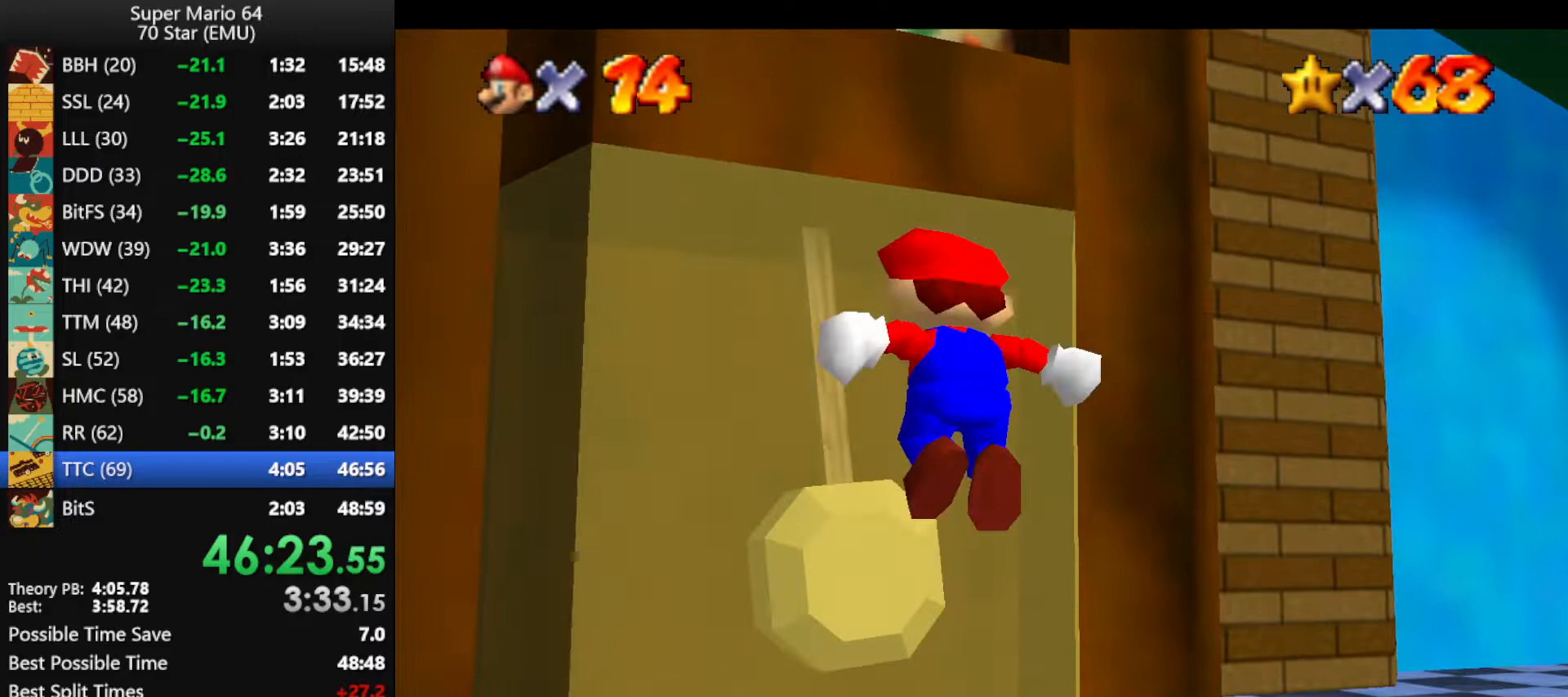
{"buttons": ["A"], "left_stick": "center", "events": [[67, "left_stick", "up-left"], [167, "A", "up"], [467, "A", "down"], [500, "left_stick", "center"]]}
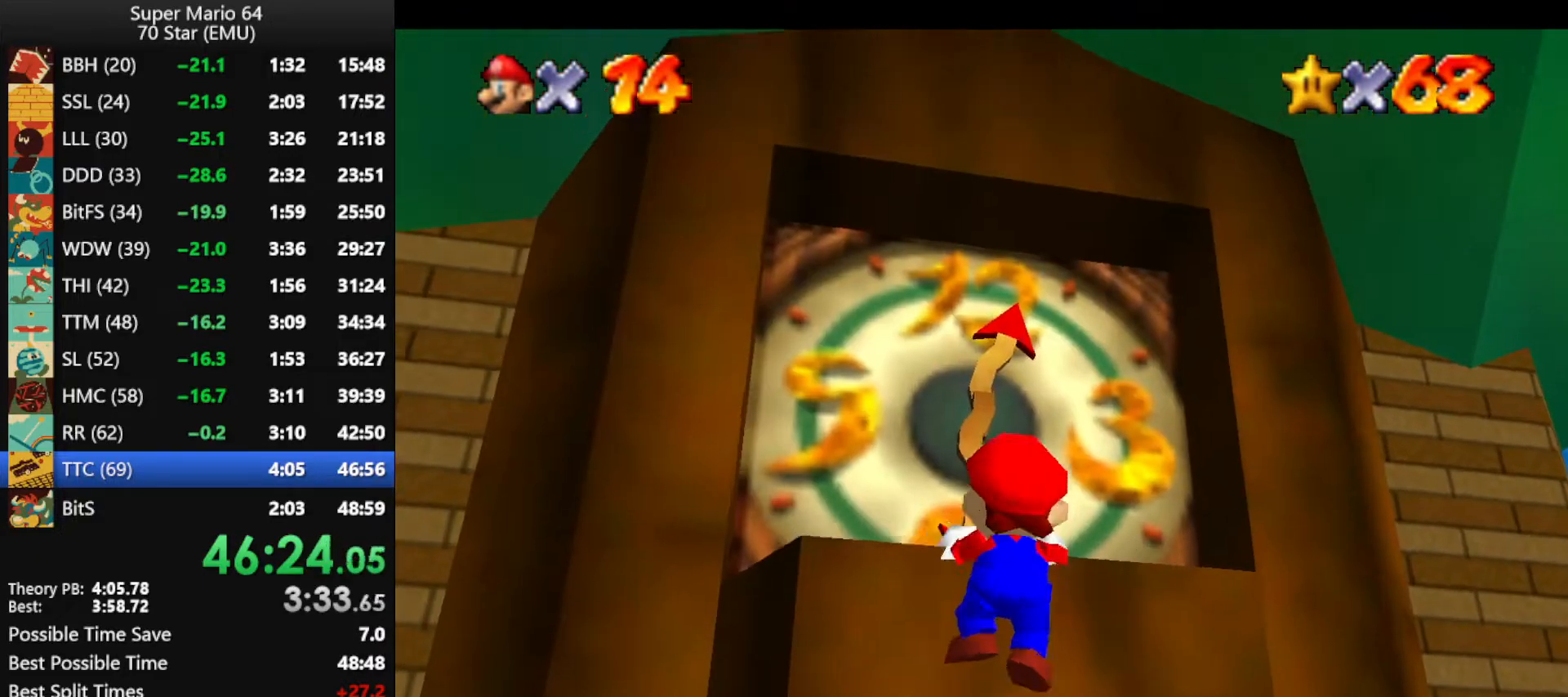
{"buttons": [], "left_stick": "center", "events": [[33, "A", "up"], [100, "A", "down"], [233, "A", "up"]]}
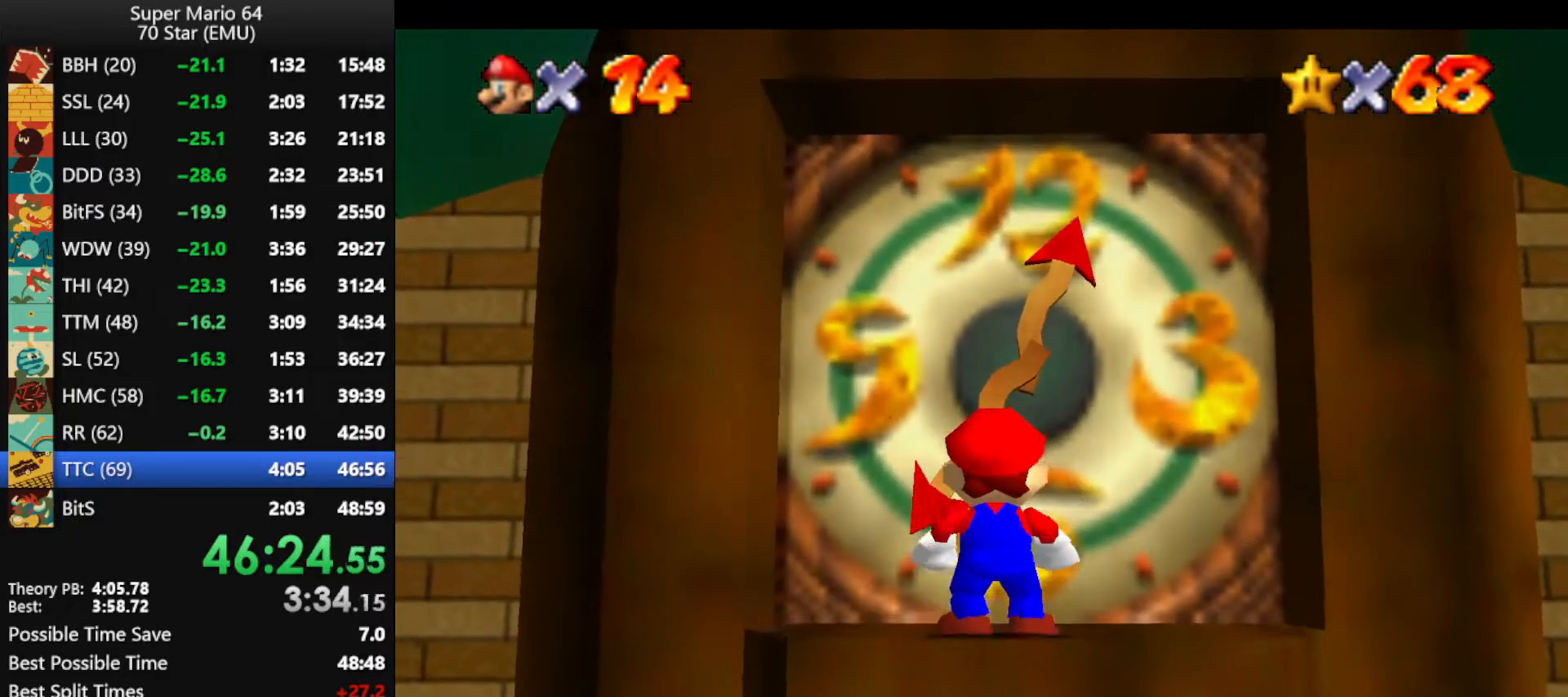
{"buttons": [], "left_stick": "up", "events": [[500, "left_stick", "up"]]}
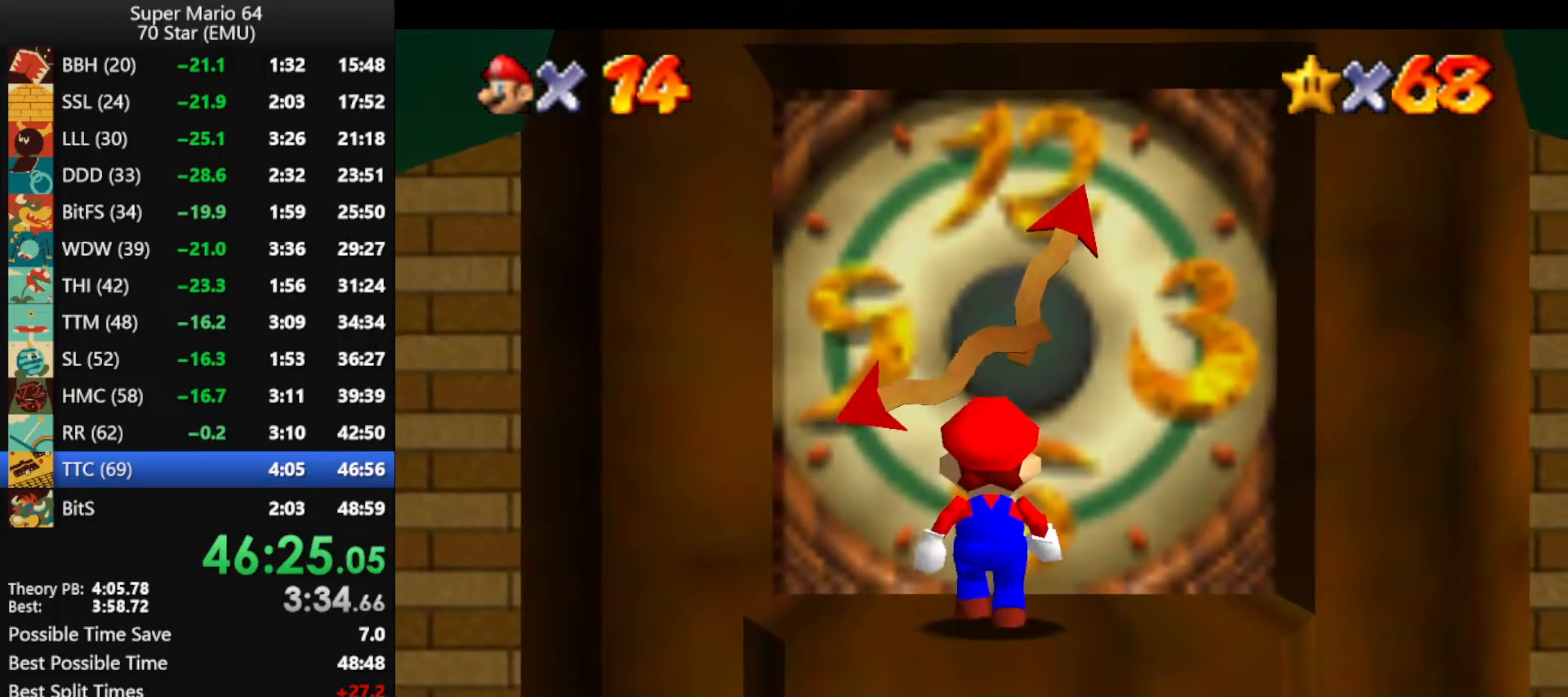
{"buttons": [], "left_stick": "center", "events": [[167, "left_stick", "center"]]}
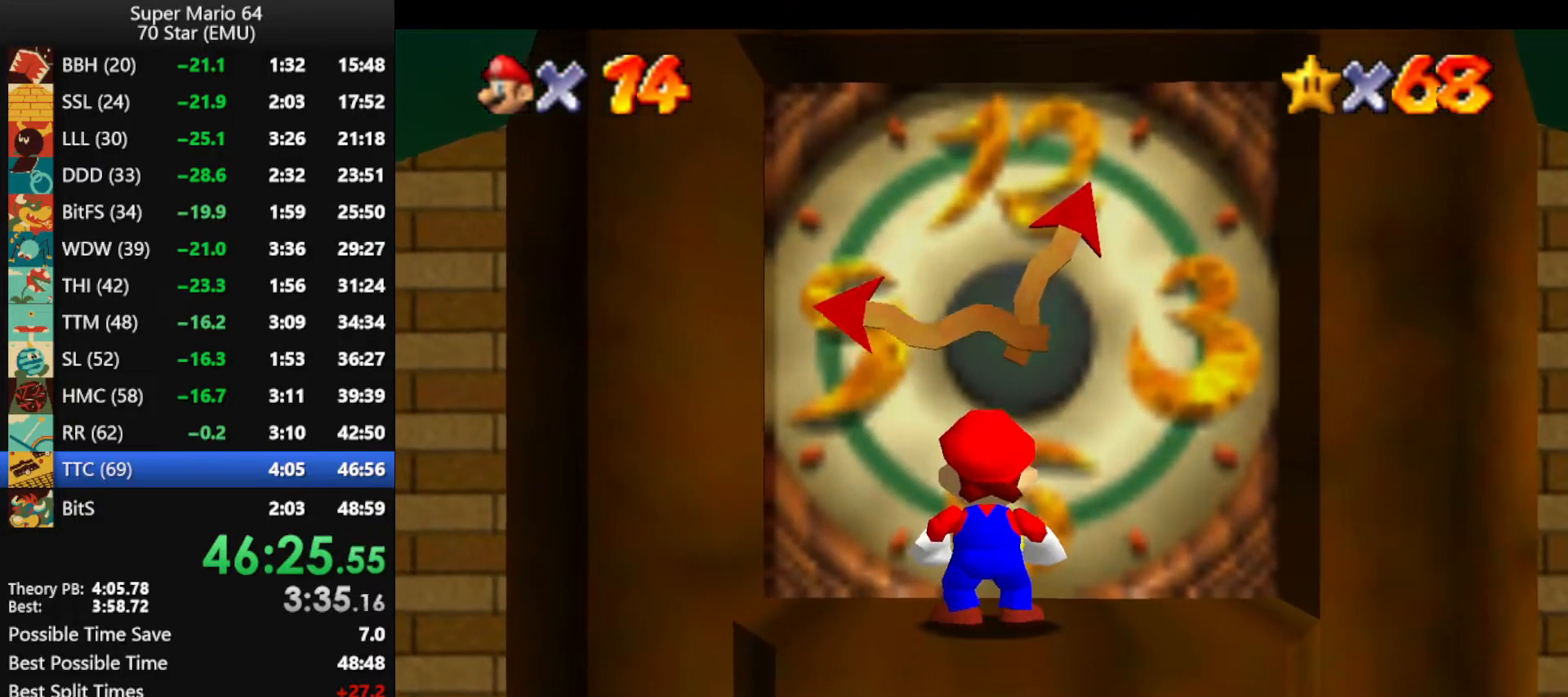
{"buttons": [], "left_stick": "center", "events": []}
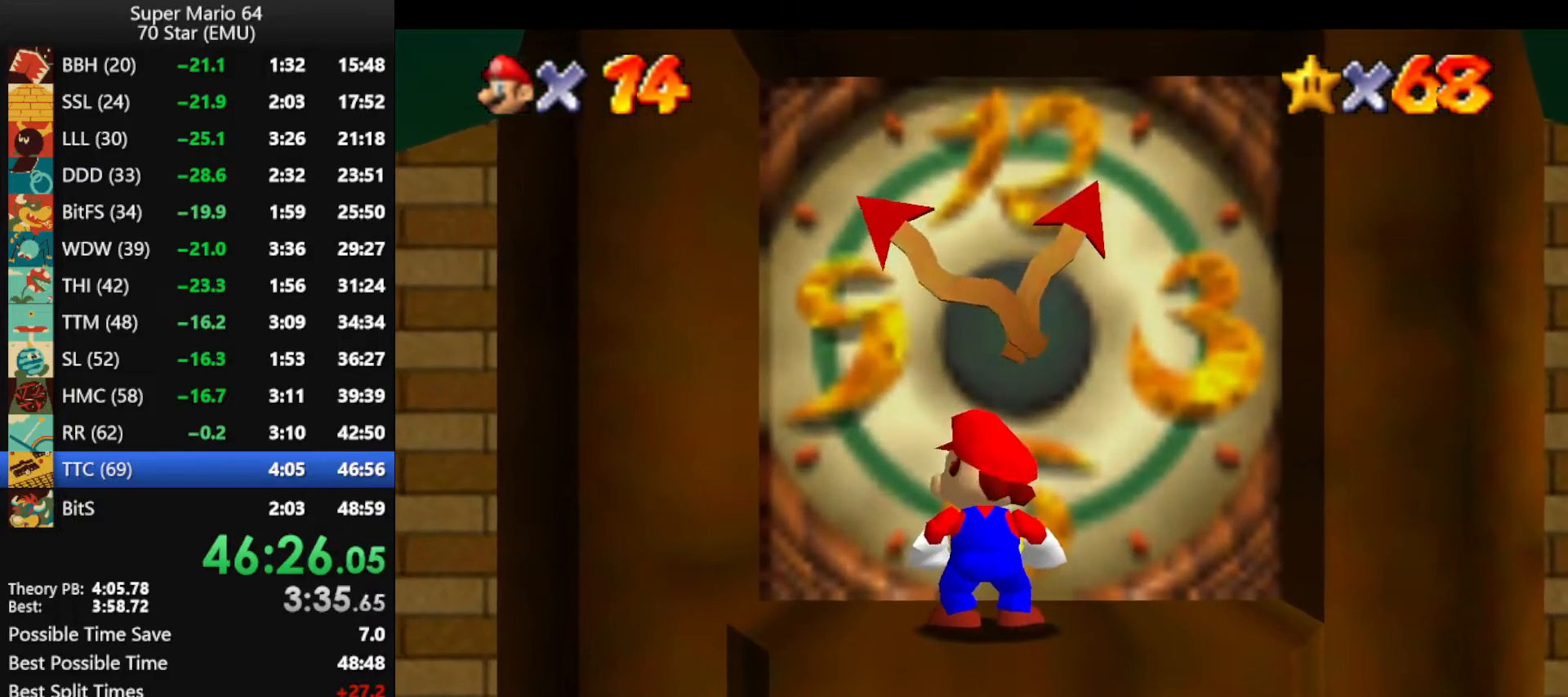
{"buttons": [], "left_stick": "up", "events": [[400, "left_stick", "up"]]}
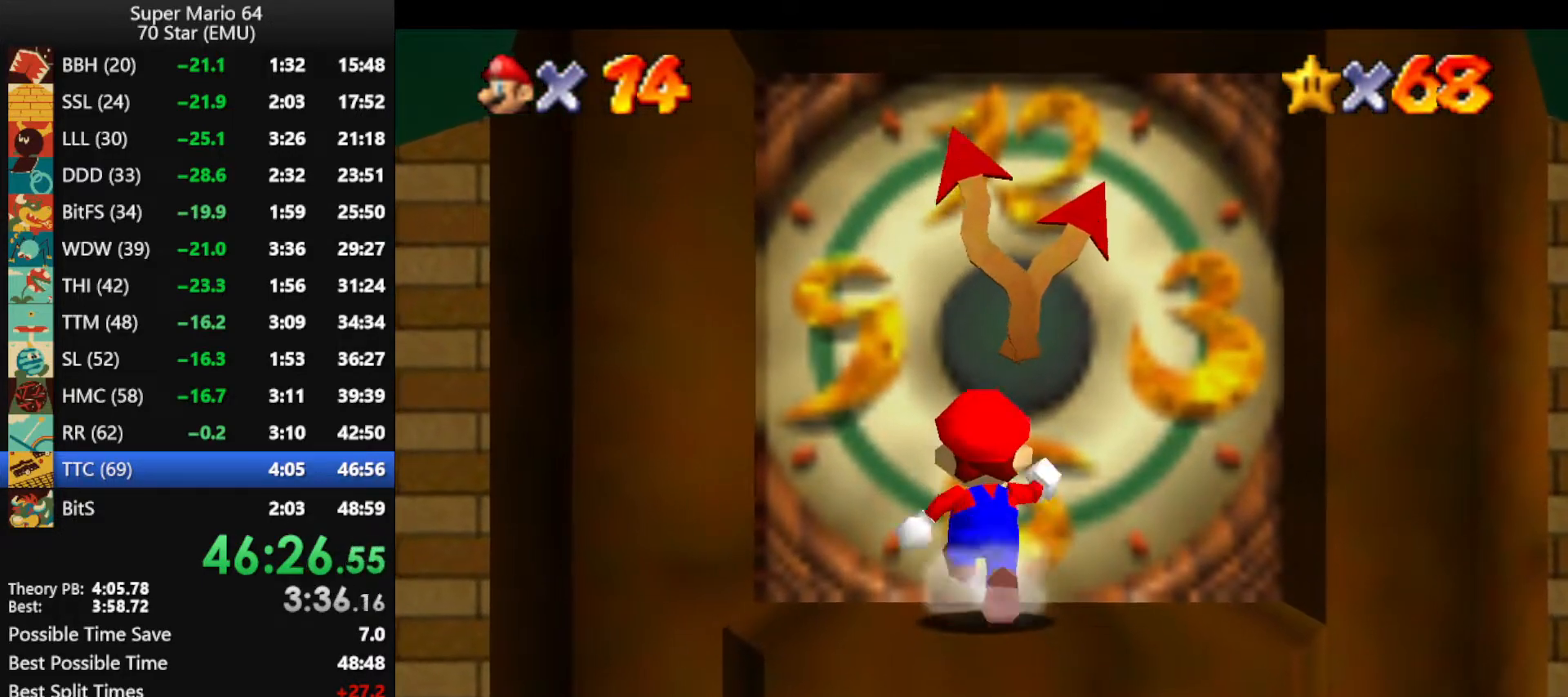
{"buttons": [], "left_stick": "up", "events": []}
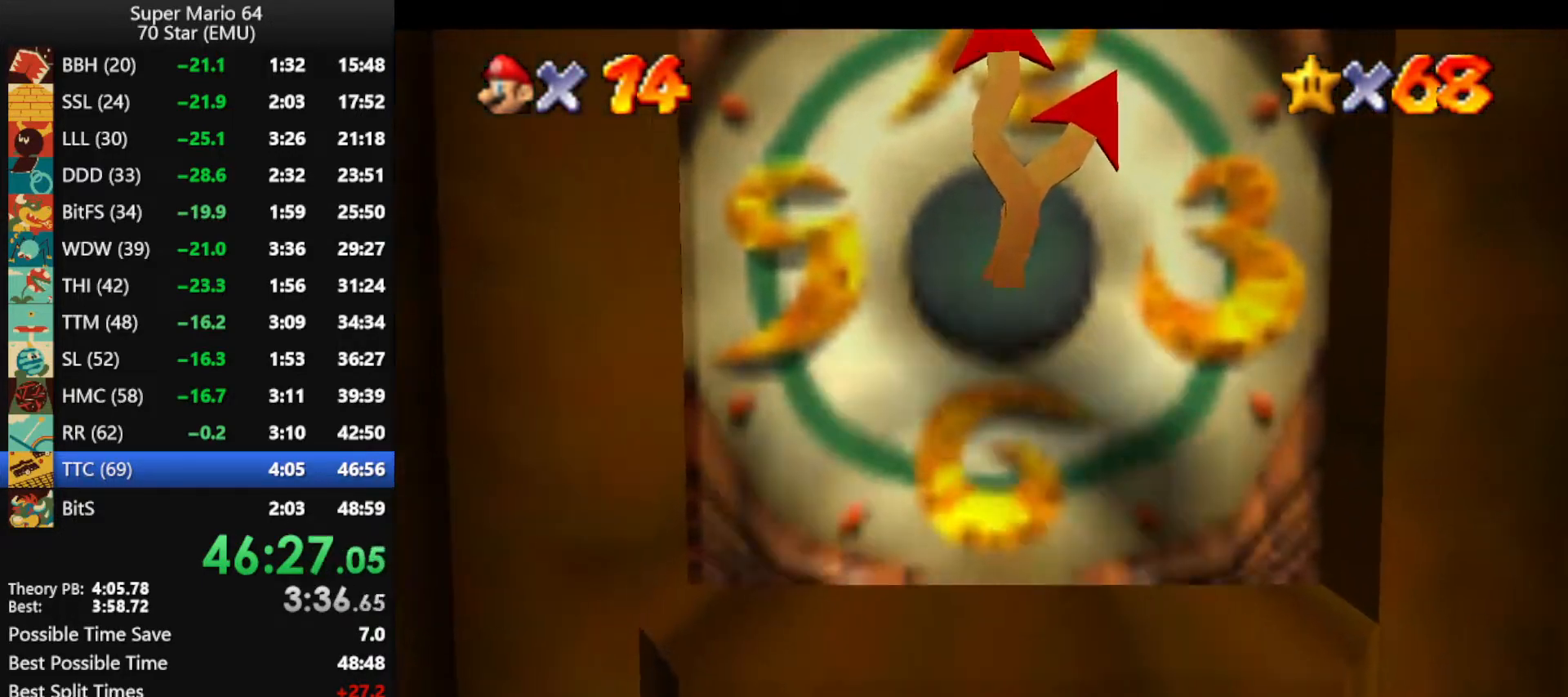
{"buttons": [], "left_stick": "center", "events": [[233, "A", "down"], [267, "left_stick", "center"], [333, "A", "up"], [433, "A", "down"], [500, "A", "up"]]}
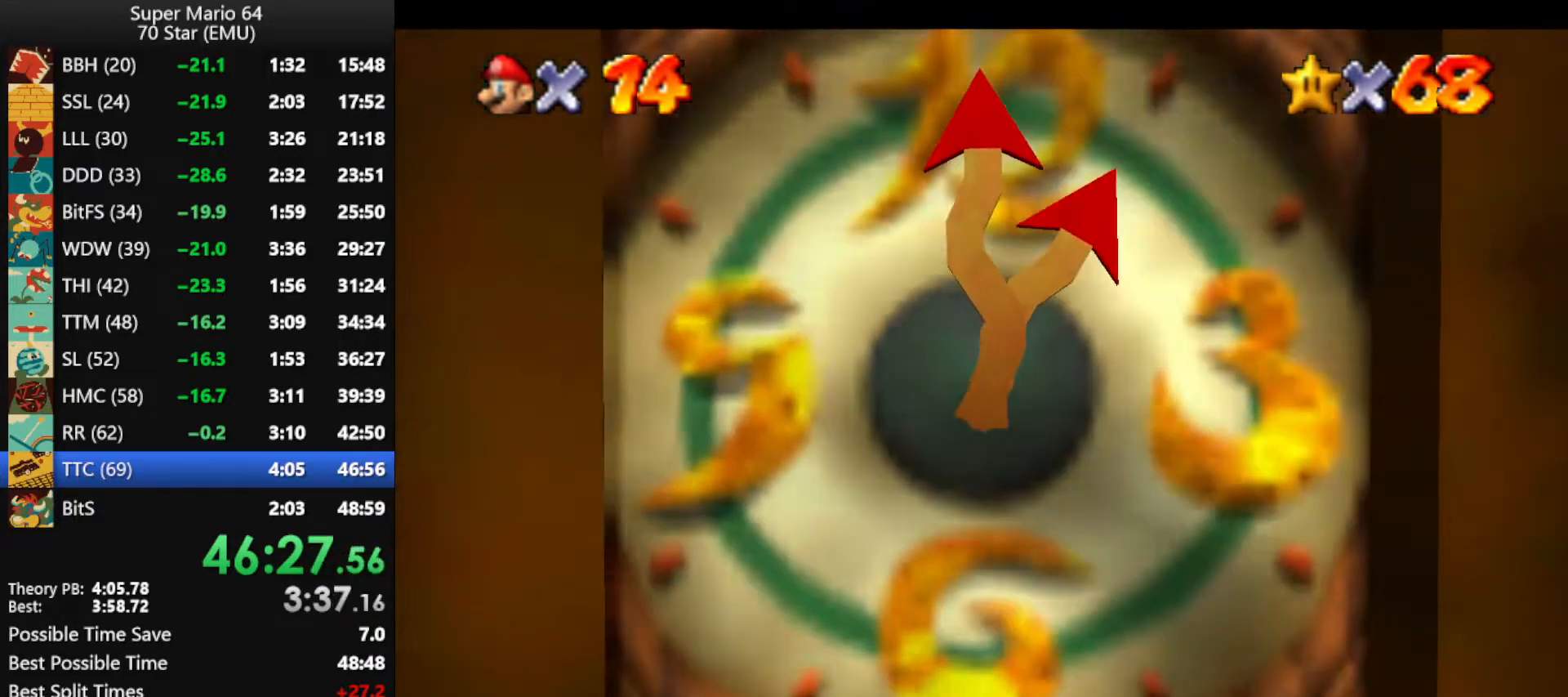
{"buttons": [], "left_stick": "center", "events": [[100, "A", "down"], [133, "A", "up"], [267, "A", "down"], [300, "A", "up"], [400, "A", "down"], [500, "A", "up"]]}
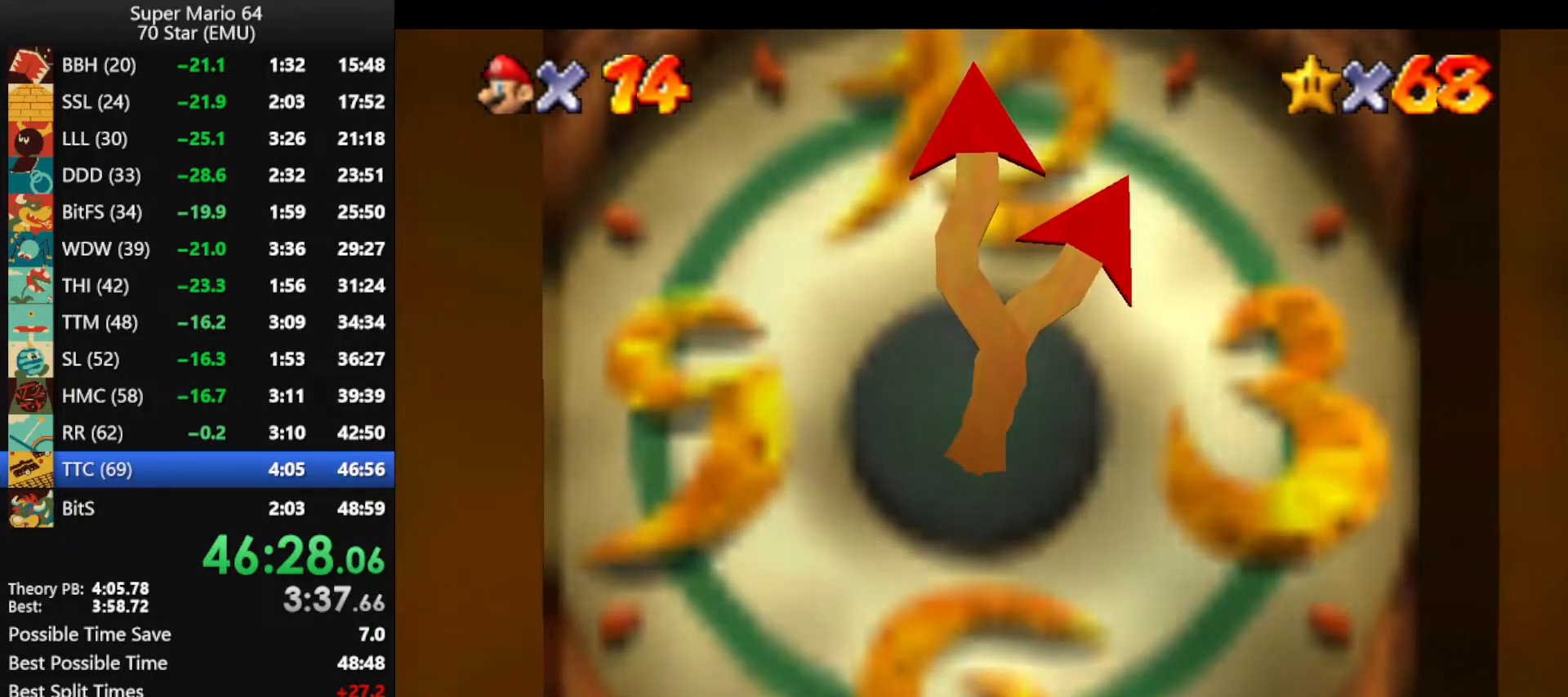
{"buttons": [], "left_stick": "center", "events": [[67, "A", "down"], [167, "A", "up"], [200, "A", "down"], [300, "A", "up"], [400, "A", "down"], [467, "A", "up"]]}
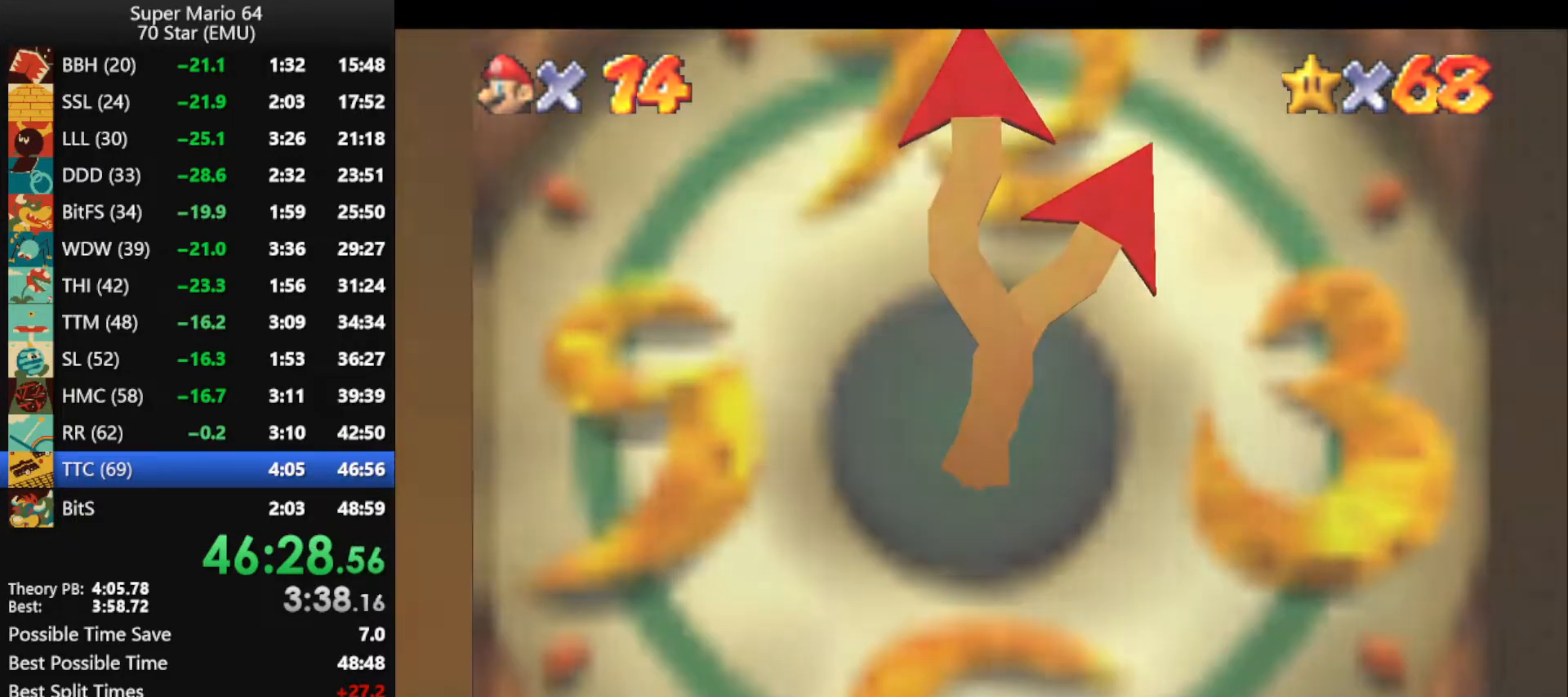
{"buttons": ["A"], "left_stick": "center", "events": [[33, "A", "down"], [100, "A", "up"], [200, "A", "down"], [300, "A", "up"], [367, "A", "down"], [433, "A", "up"], [467, "A", "down"]]}
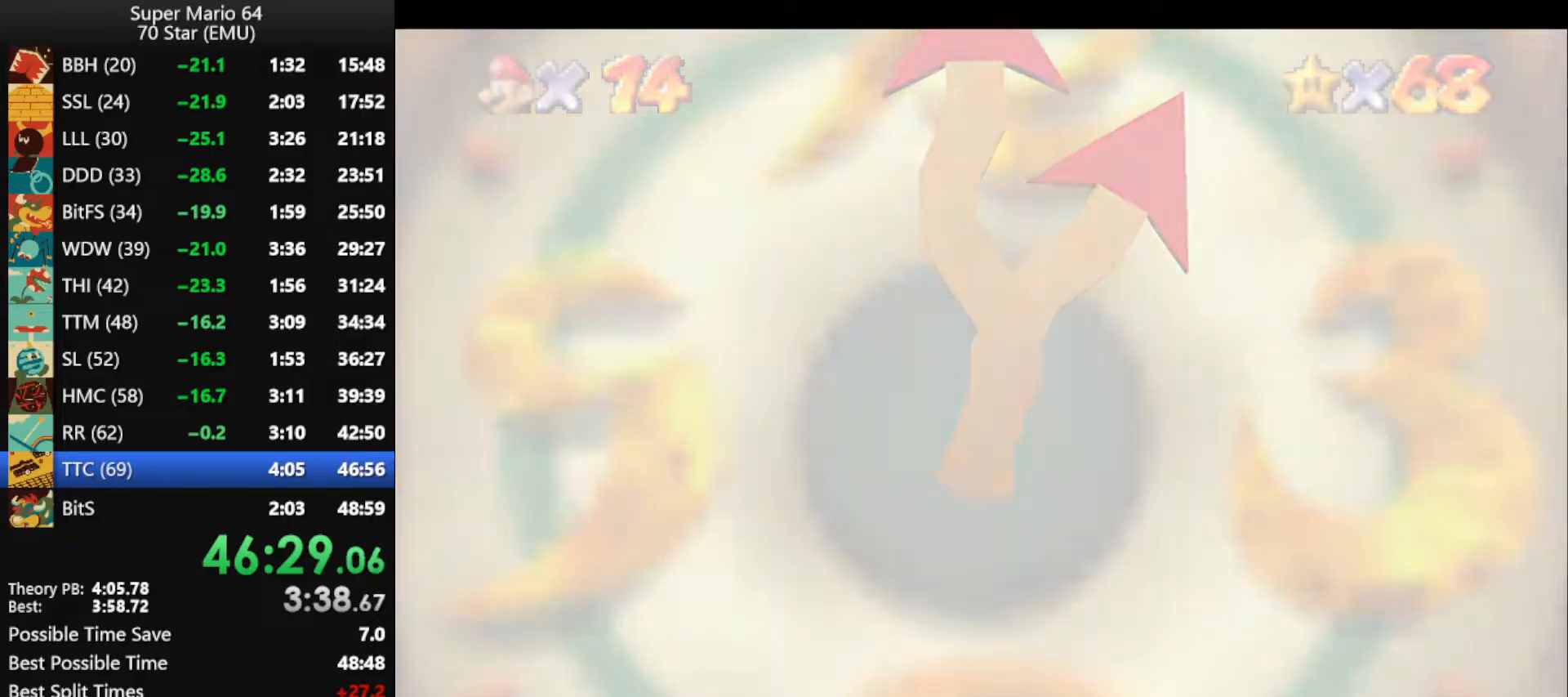
{"buttons": ["A"], "left_stick": "center", "events": [[67, "A", "up"], [167, "A", "down"], [267, "A", "up"], [333, "A", "down"], [367, "A", "up"], [467, "A", "down"]]}
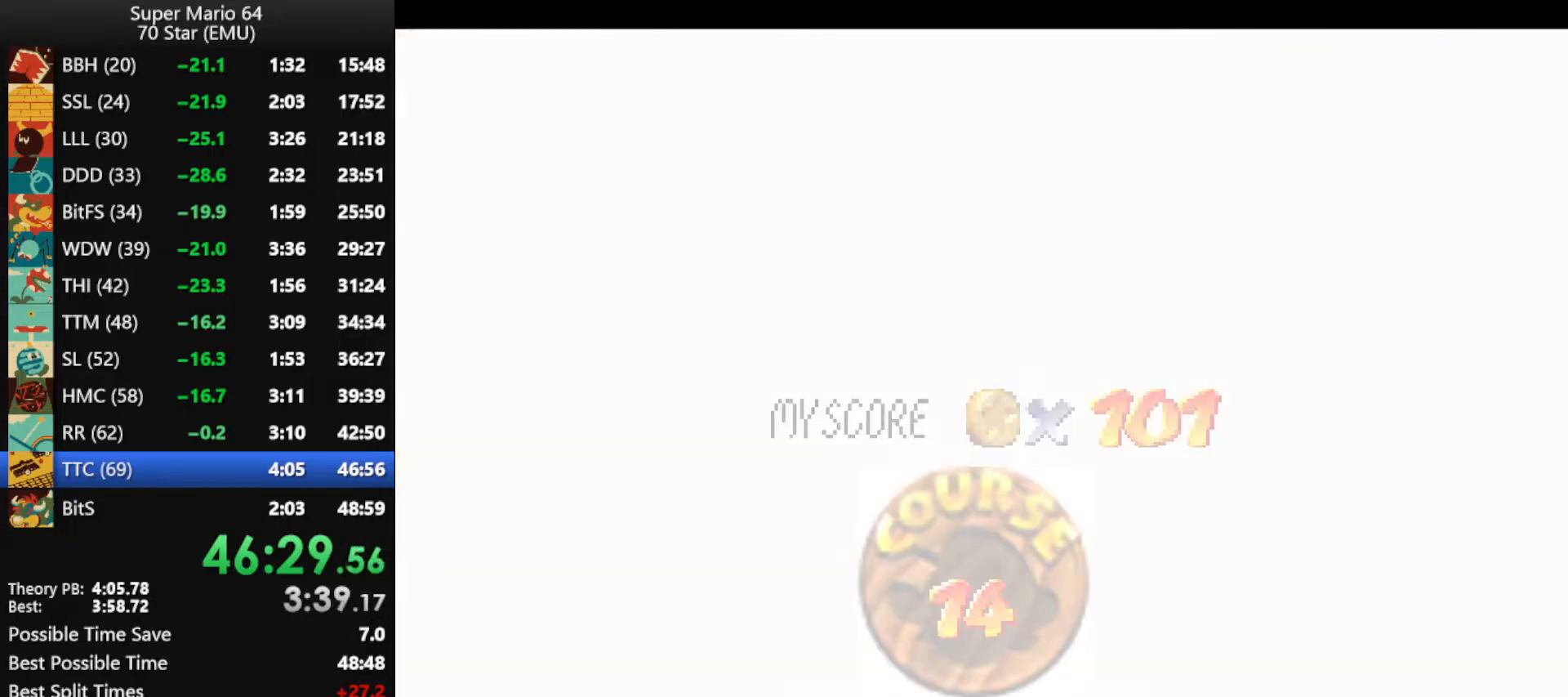
{"buttons": [], "left_stick": "center", "events": [[67, "A", "up"], [133, "A", "down"], [200, "A", "up"], [267, "A", "down"], [333, "A", "up"]]}
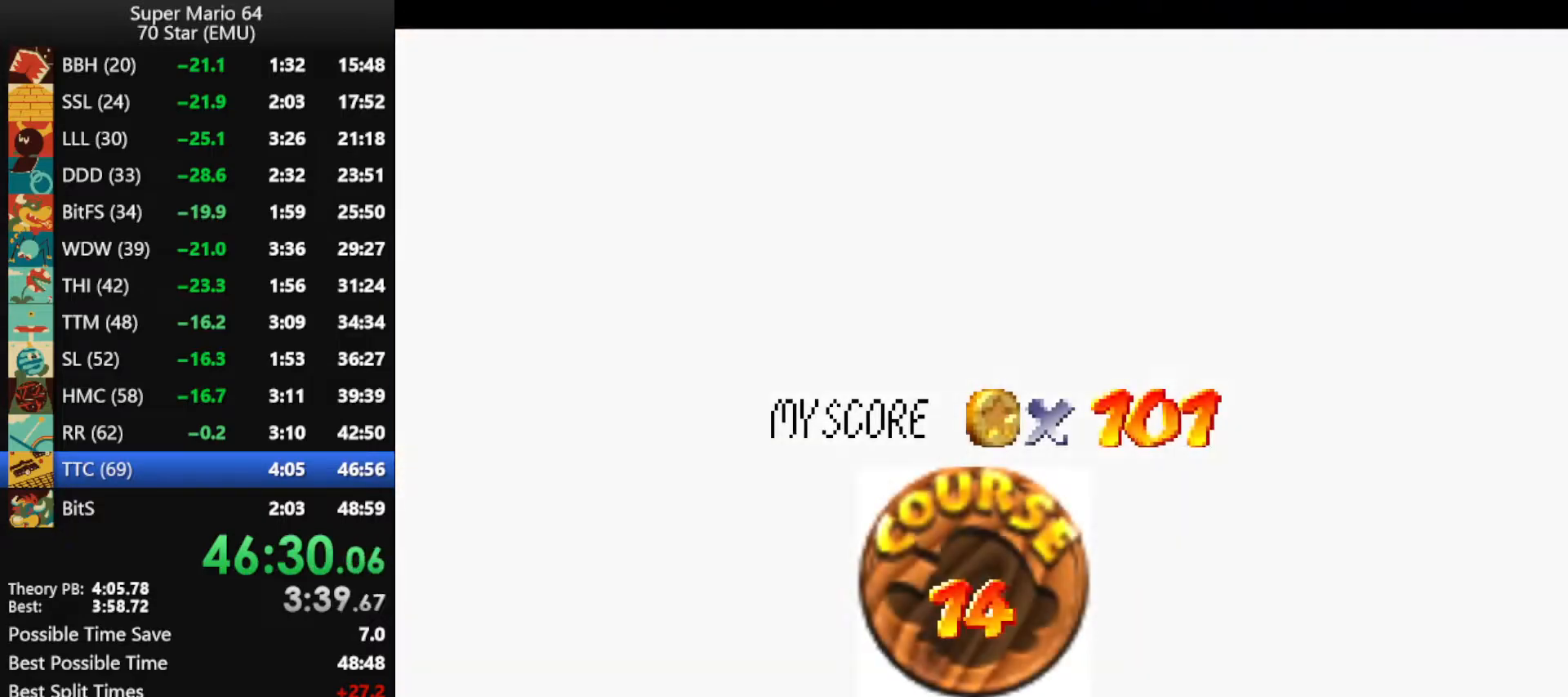
{"buttons": [], "left_stick": "center", "events": [[100, "A", "down"], [167, "A", "up"], [233, "A", "down"], [300, "A", "up"], [400, "A", "down"], [467, "A", "up"]]}
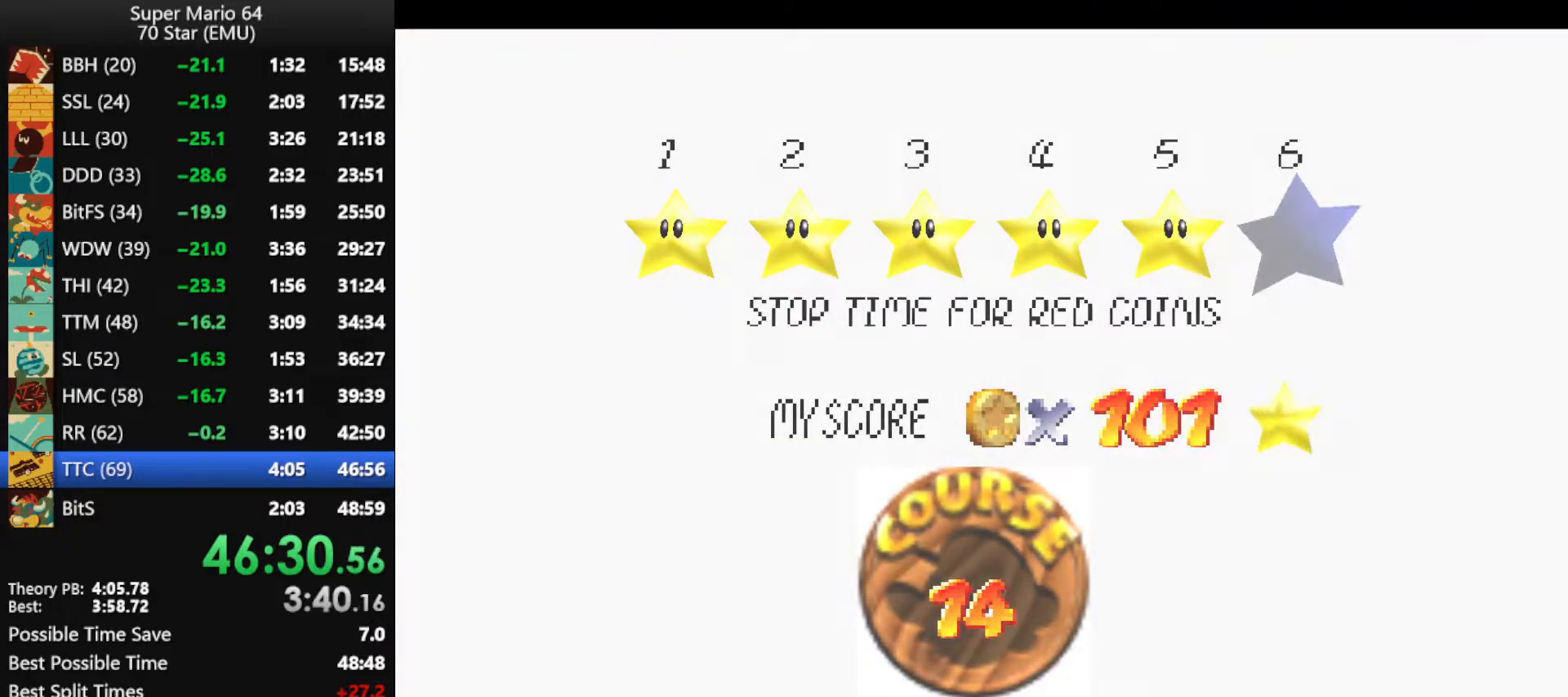
{"buttons": [], "left_stick": "center", "events": [[67, "A", "down"], [100, "A", "up"], [167, "A", "down"], [300, "A", "up"], [367, "A", "down"], [433, "A", "up"]]}
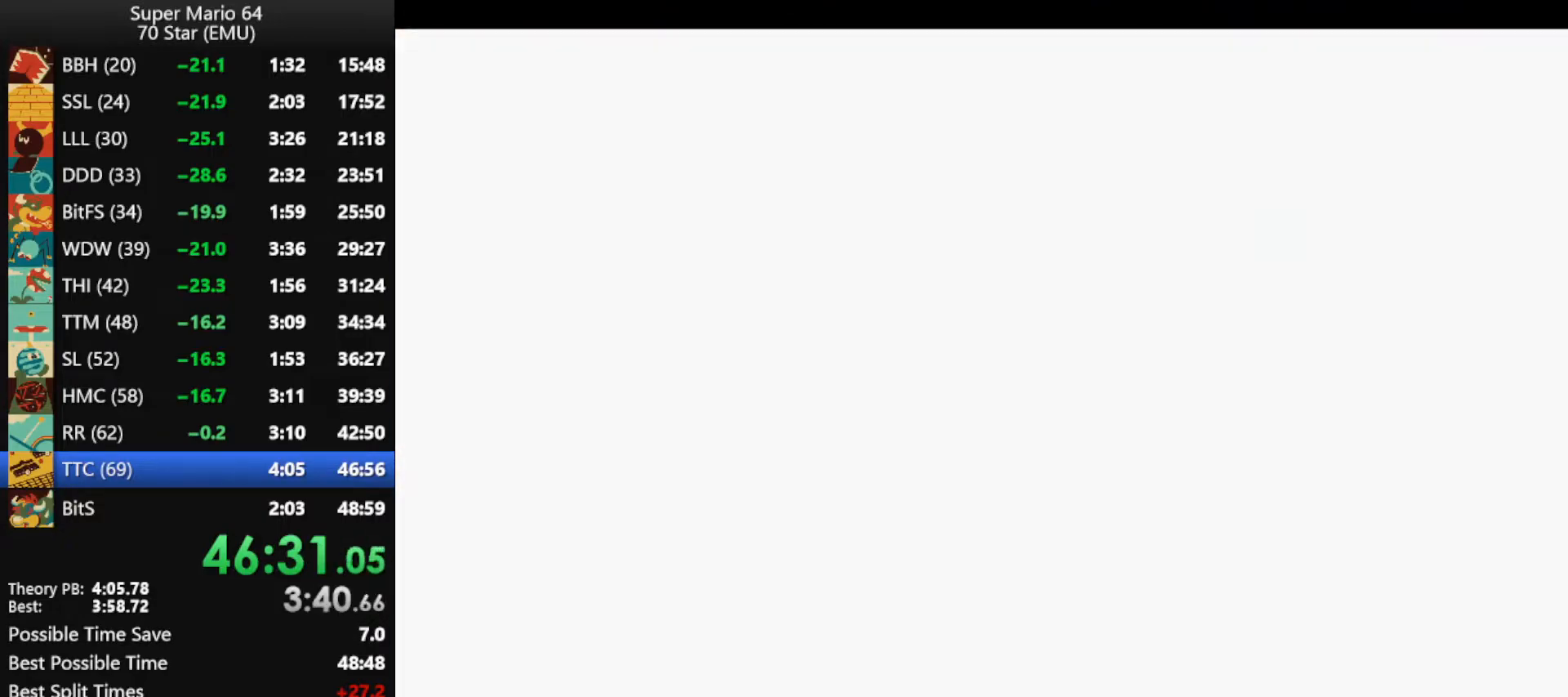
{"buttons": ["C_DOWN"], "left_stick": "up", "events": [[300, "A", "down"], [333, "A", "up"], [433, "C_DOWN", "down"], [433, "C_LEFT", "down"], [467, "left_stick", "up"], [500, "C_LEFT", "up"]]}